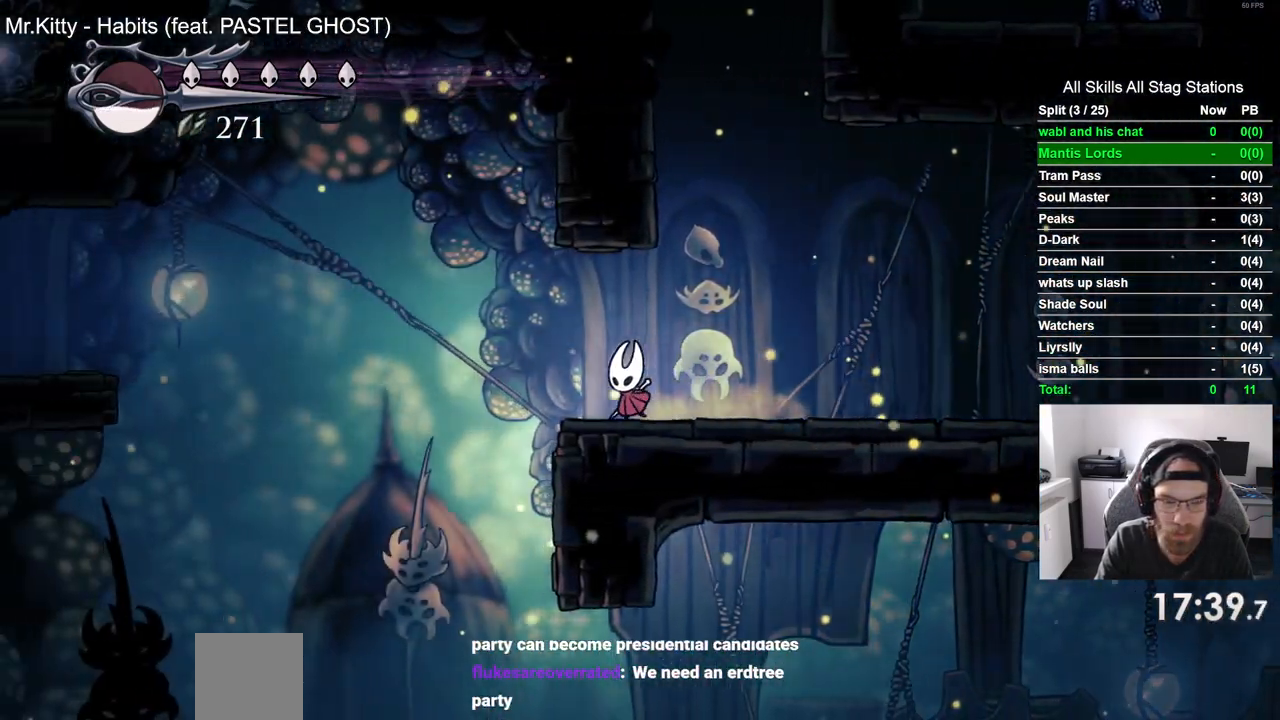
Gameplay with a controller (PlayStation layout); each line is a JSON object with the inputs held at the frame after it. "events" lists button and stick changes between this image and that frame as [ms after this image, input, new state], when the widget could be followed in between.
{"buttons": ["DPAD_LEFT"], "left_stick": "center", "right_stick": "center", "events": [[33, "CROSS", "down"], [400, "CROSS", "up"]]}
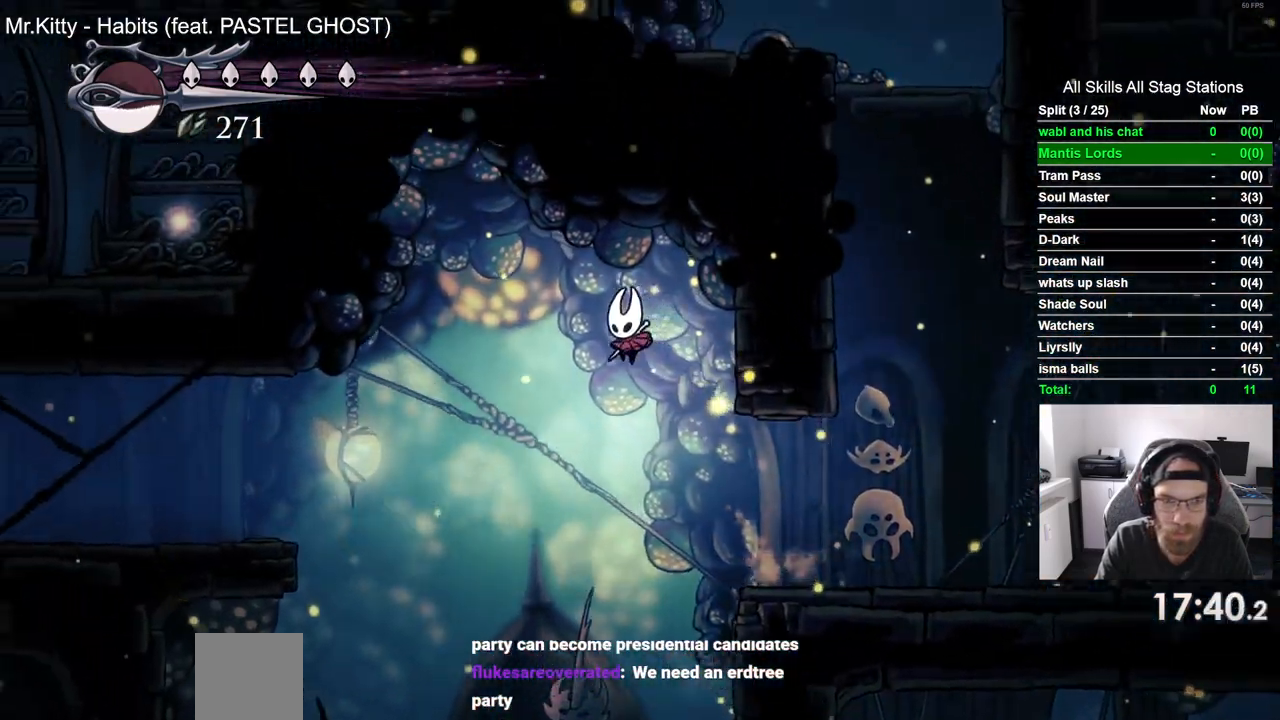
{"buttons": ["DPAD_LEFT"], "left_stick": "center", "right_stick": "center", "events": [[50, "R2", "down"], [300, "R2", "up"]]}
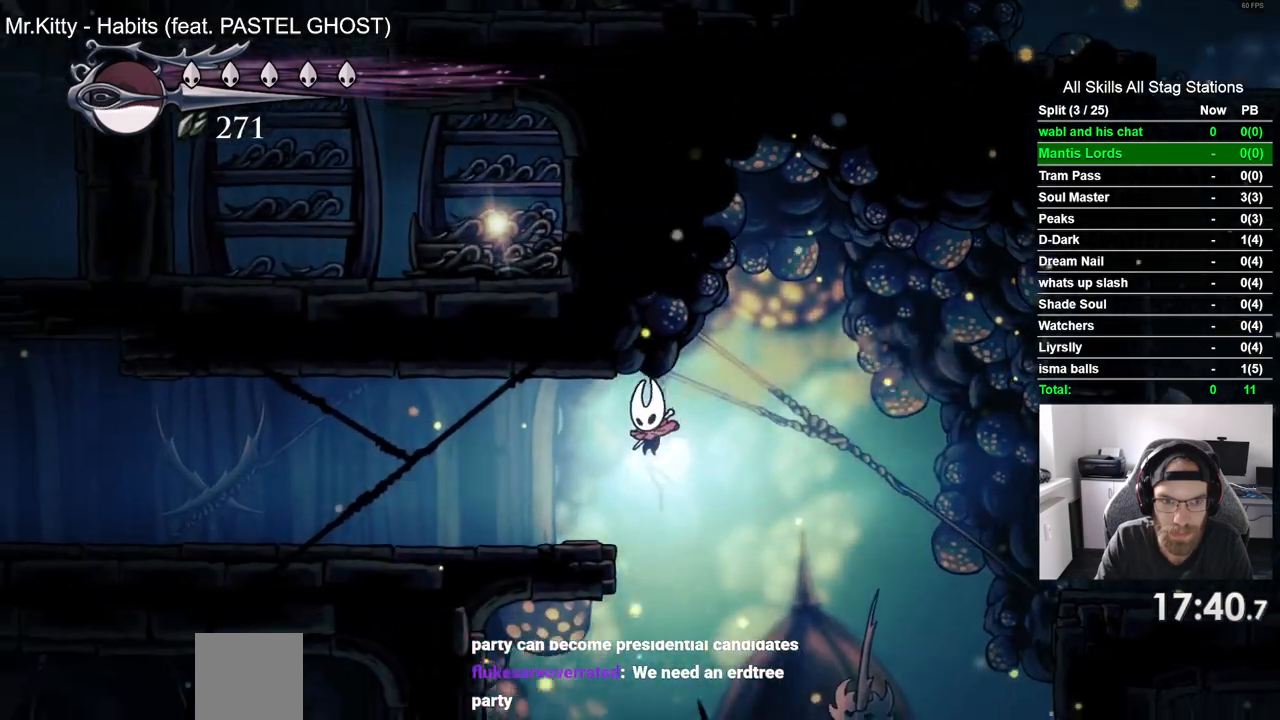
{"buttons": ["DPAD_LEFT"], "left_stick": "center", "right_stick": "center", "events": [[183, "R2", "down"], [417, "R2", "up"]]}
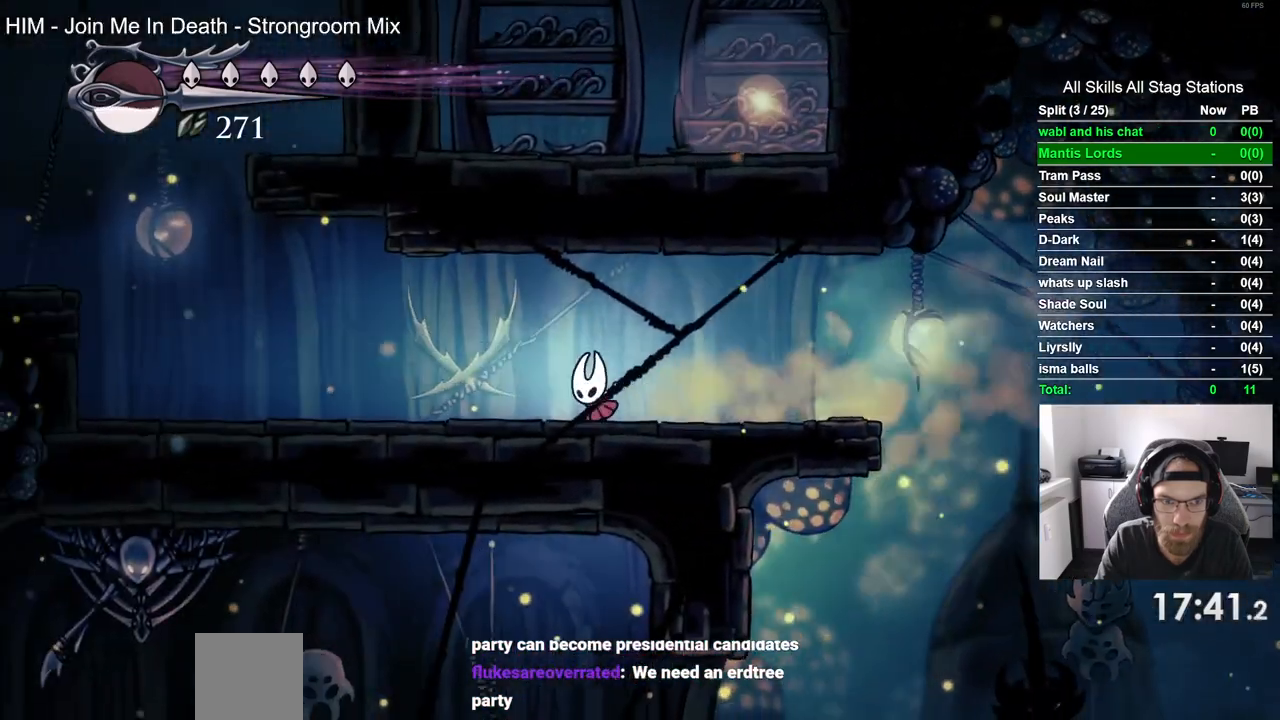
{"buttons": ["R2", "DPAD_LEFT"], "left_stick": "center", "right_stick": "center", "events": [[300, "R2", "down"]]}
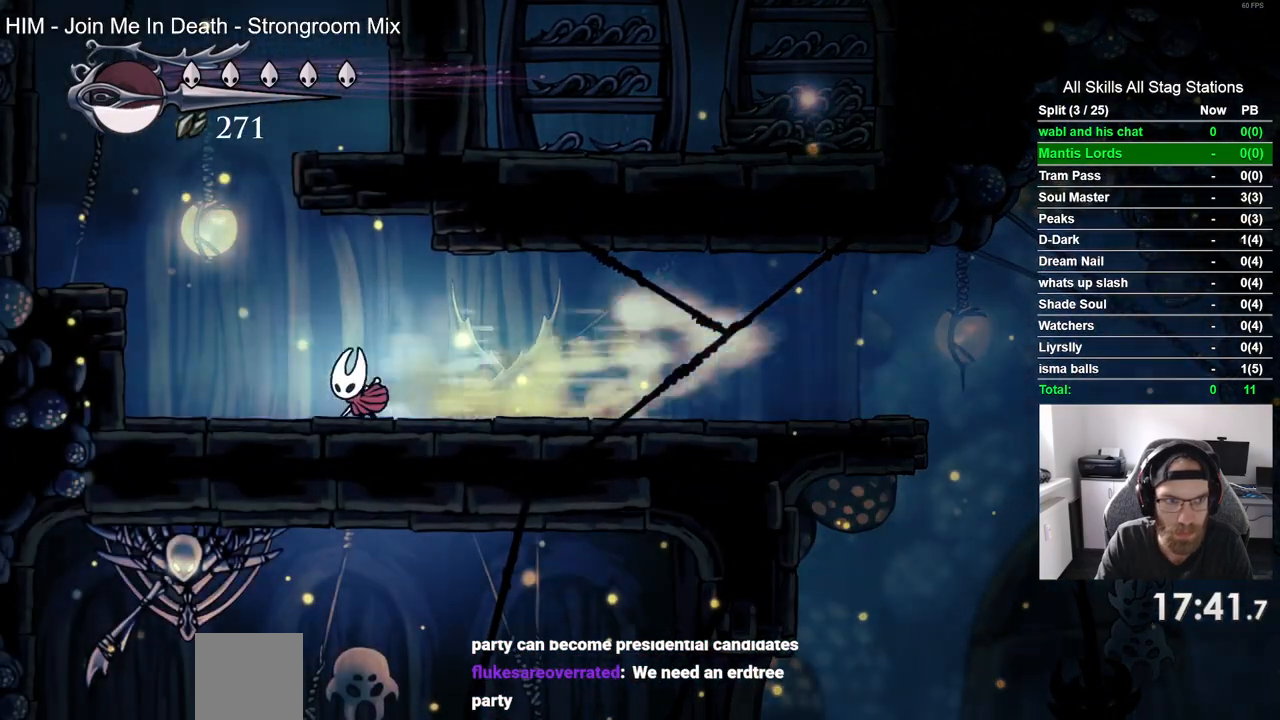
{"buttons": ["DPAD_LEFT"], "left_stick": "center", "right_stick": "center", "events": [[33, "R2", "up"], [117, "CROSS", "down"], [500, "CROSS", "up"]]}